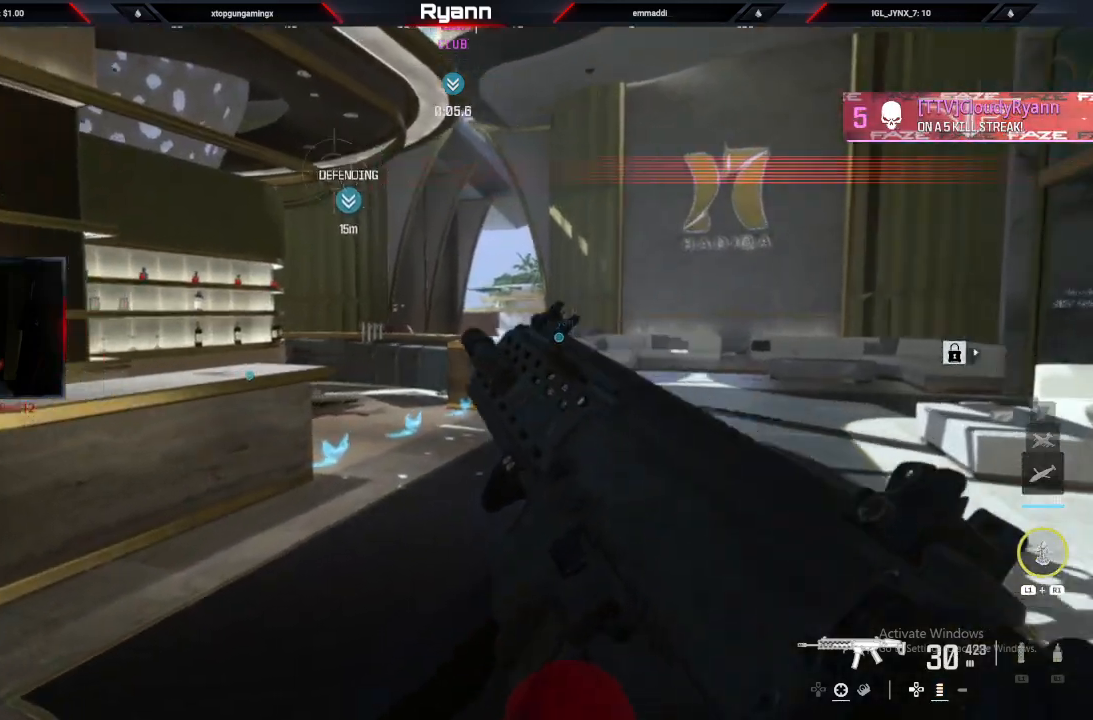
Gameplay with a controller (PlayStation layout); each line is a JSON object with the inputs held at the frame after it. "events" lists button and stick changes between this image and that frame as [ms after this image, input, new state], when the widget could be followed in between.
{"buttons": [], "left_stick": "up-left", "right_stick": "up-right", "events": [[167, "left_stick", "down"], [300, "left_stick", "down-left"], [383, "right_stick", "up-right"], [467, "left_stick", "up-left"]]}
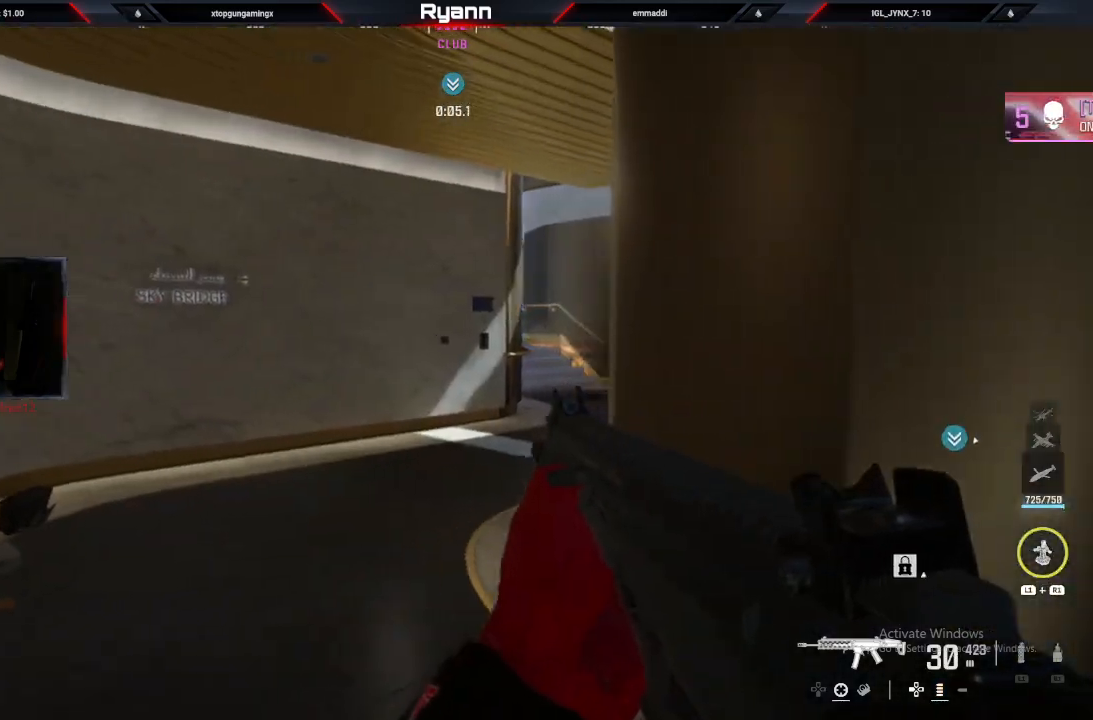
{"buttons": ["L2"], "left_stick": "up-left", "right_stick": "right", "events": [[83, "L2", "down"], [100, "right_stick", "right"], [233, "left_stick", "left"], [283, "right_stick", "center"], [500, "left_stick", "up-left"], [500, "right_stick", "right"]]}
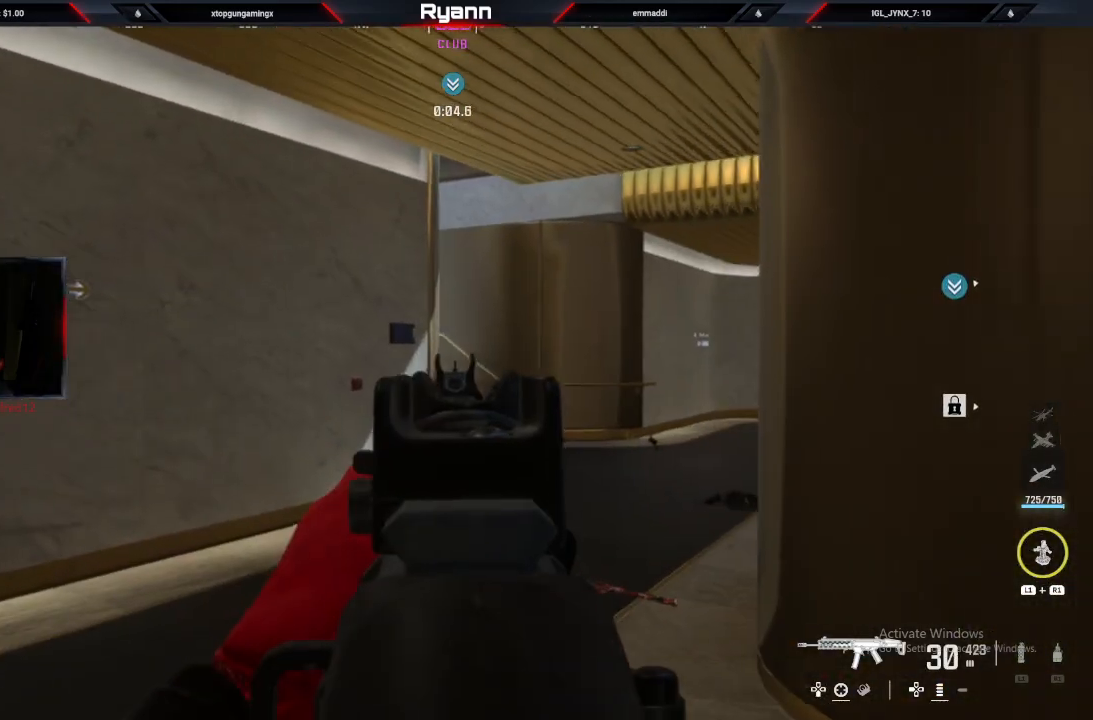
{"buttons": [], "left_stick": "left", "right_stick": "right", "events": [[250, "right_stick", "center"], [267, "L2", "up"], [350, "left_stick", "left"], [433, "right_stick", "right"]]}
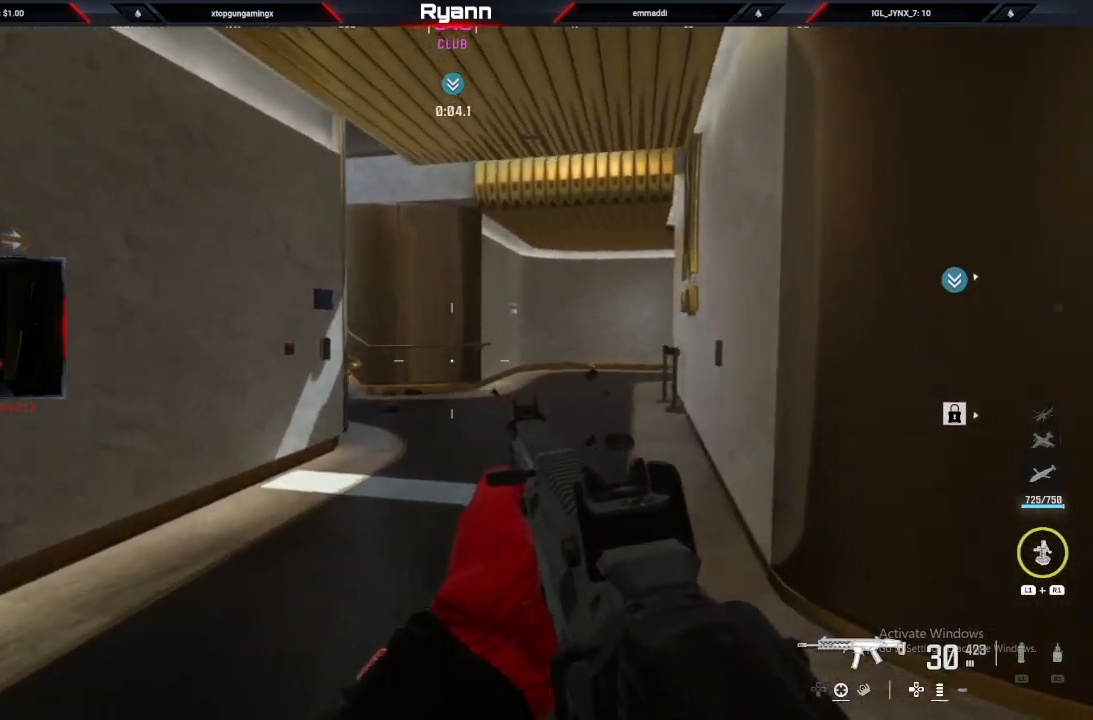
{"buttons": ["L2"], "left_stick": "center", "right_stick": "center", "events": [[83, "right_stick", "center"], [367, "L2", "down"], [400, "left_stick", "center"]]}
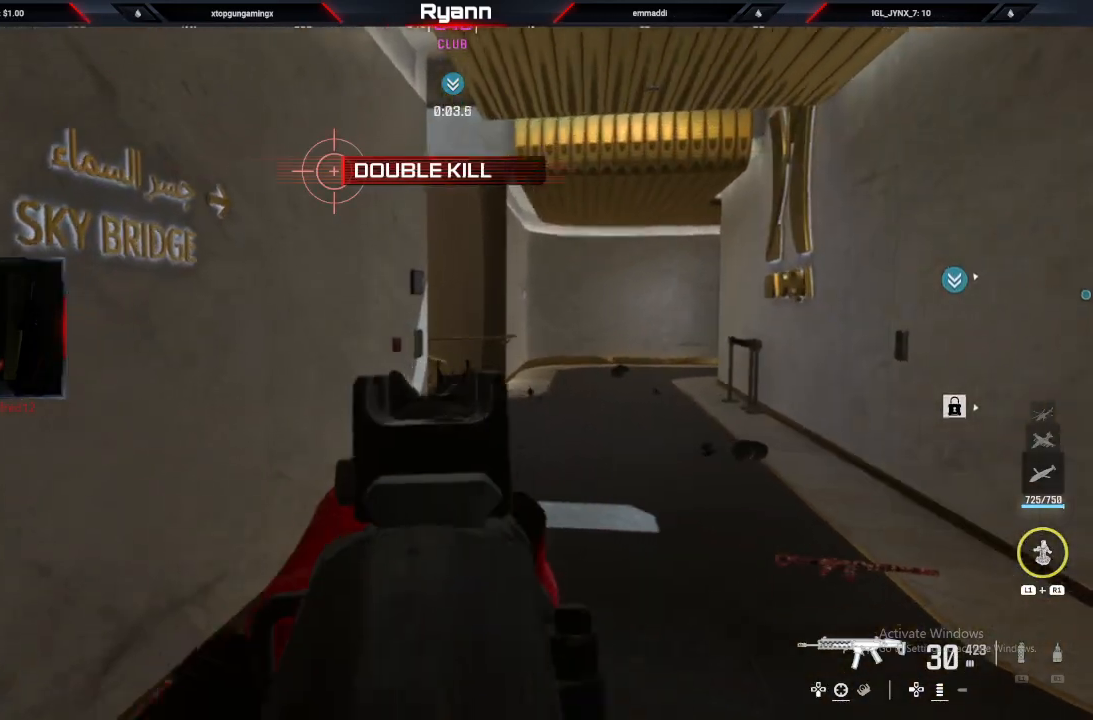
{"buttons": ["L2"], "left_stick": "center", "right_stick": "center", "events": []}
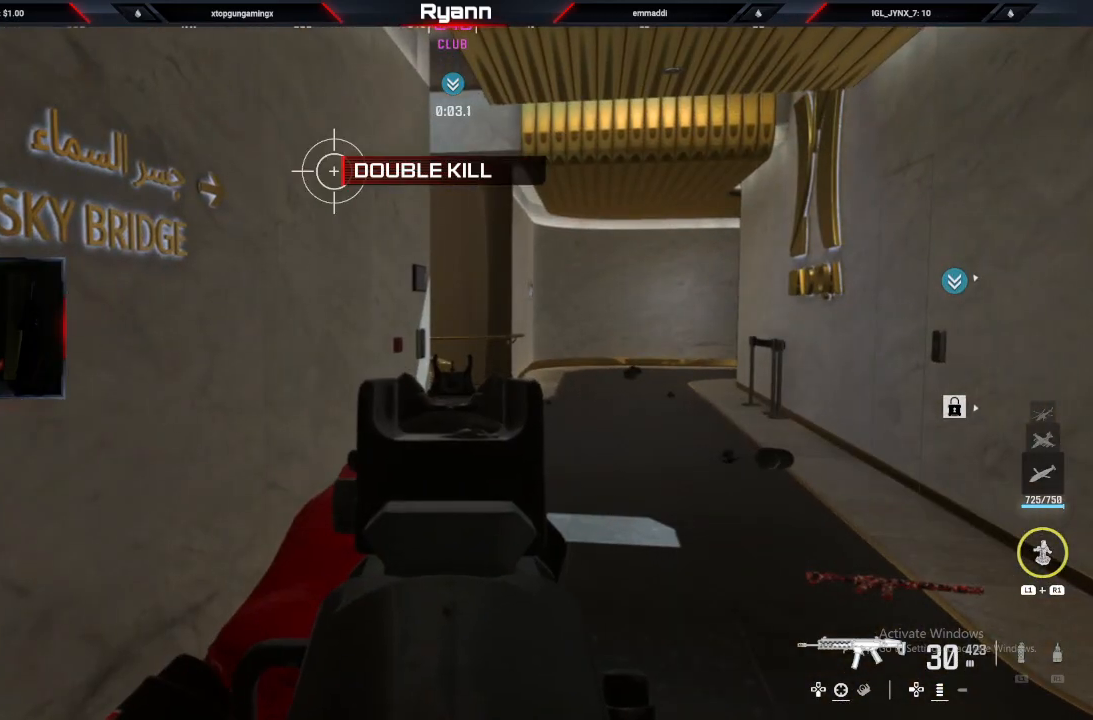
{"buttons": ["L2"], "left_stick": "up-left", "right_stick": "center", "events": [[67, "left_stick", "up"], [250, "left_stick", "up-left"], [283, "right_stick", "right"], [433, "right_stick", "center"]]}
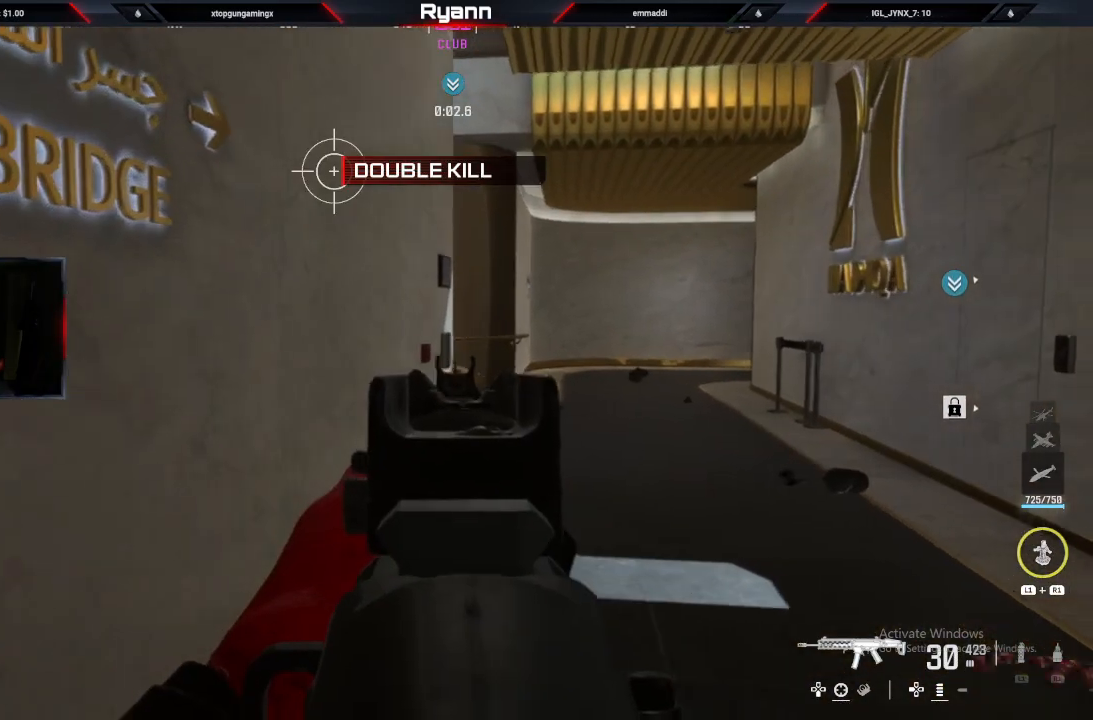
{"buttons": ["L2"], "left_stick": "center", "right_stick": "center", "events": [[83, "right_stick", "right"], [117, "left_stick", "center"], [450, "right_stick", "center"]]}
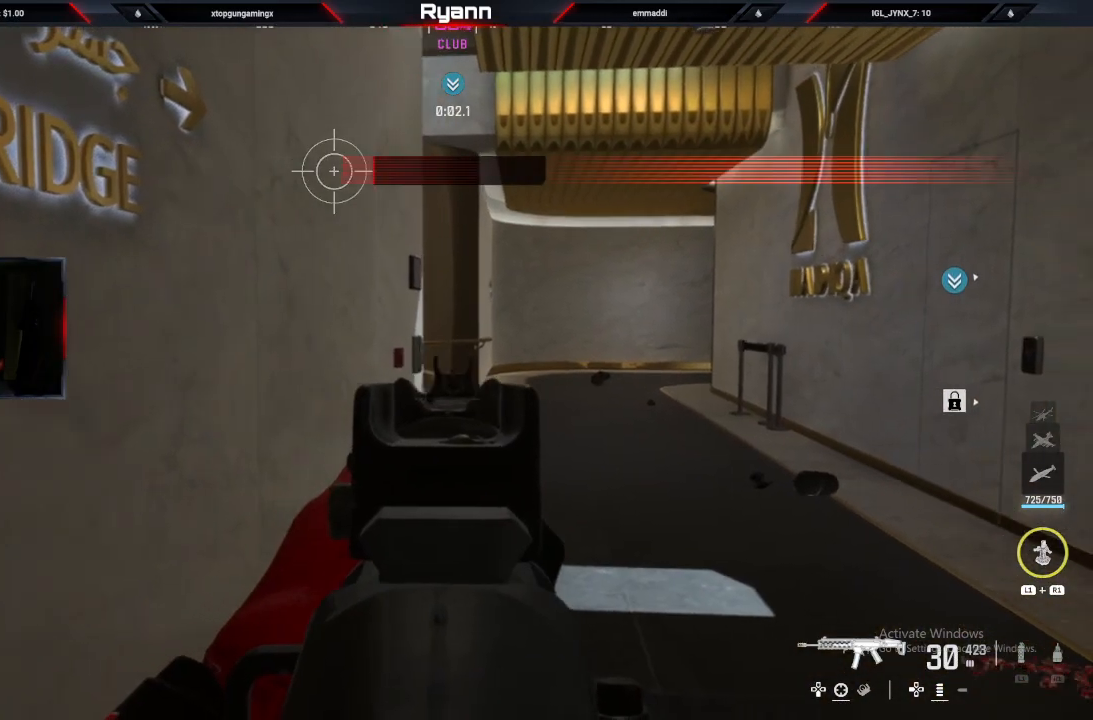
{"buttons": ["L2"], "left_stick": "left", "right_stick": "right", "events": [[117, "right_stick", "right"], [183, "left_stick", "left"]]}
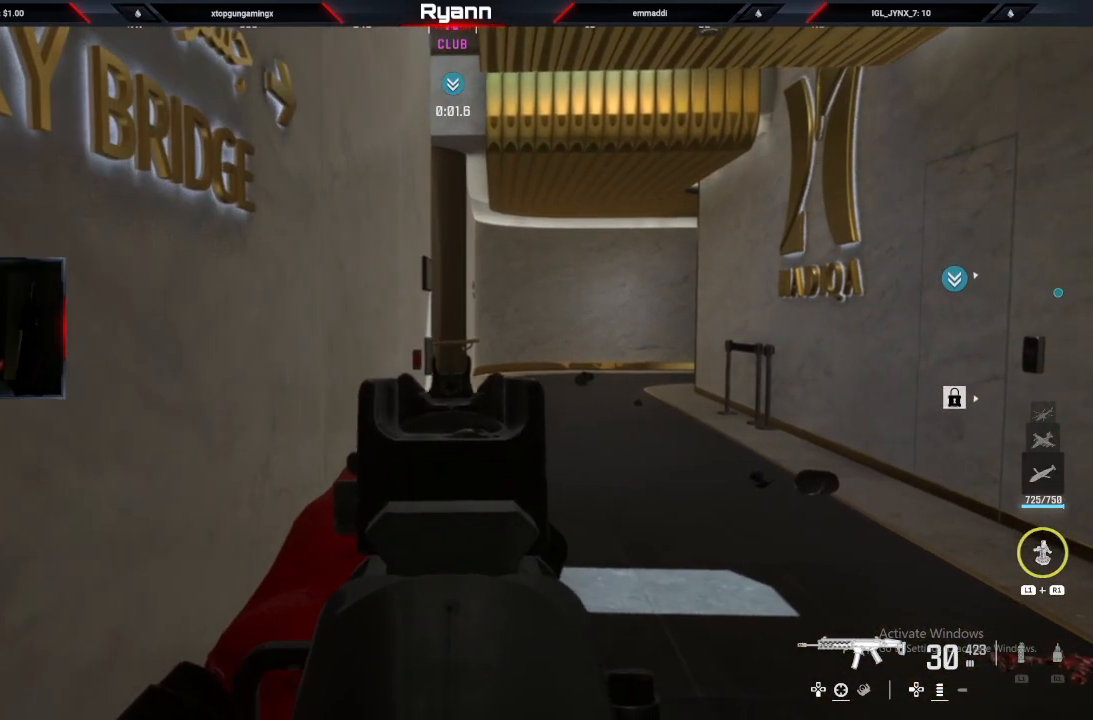
{"buttons": ["L2"], "left_stick": "center", "right_stick": "center", "events": [[17, "right_stick", "center"], [100, "left_stick", "center"]]}
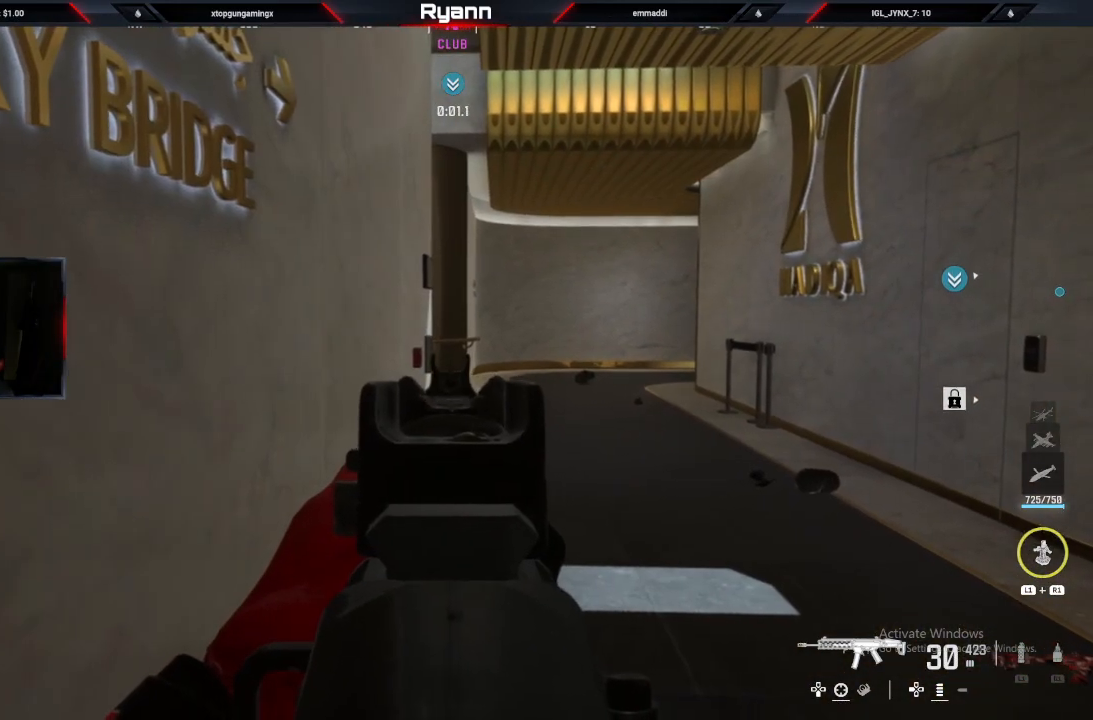
{"buttons": ["L2"], "left_stick": "left", "right_stick": "center", "events": [[250, "left_stick", "up"], [367, "left_stick", "center"], [417, "left_stick", "left"]]}
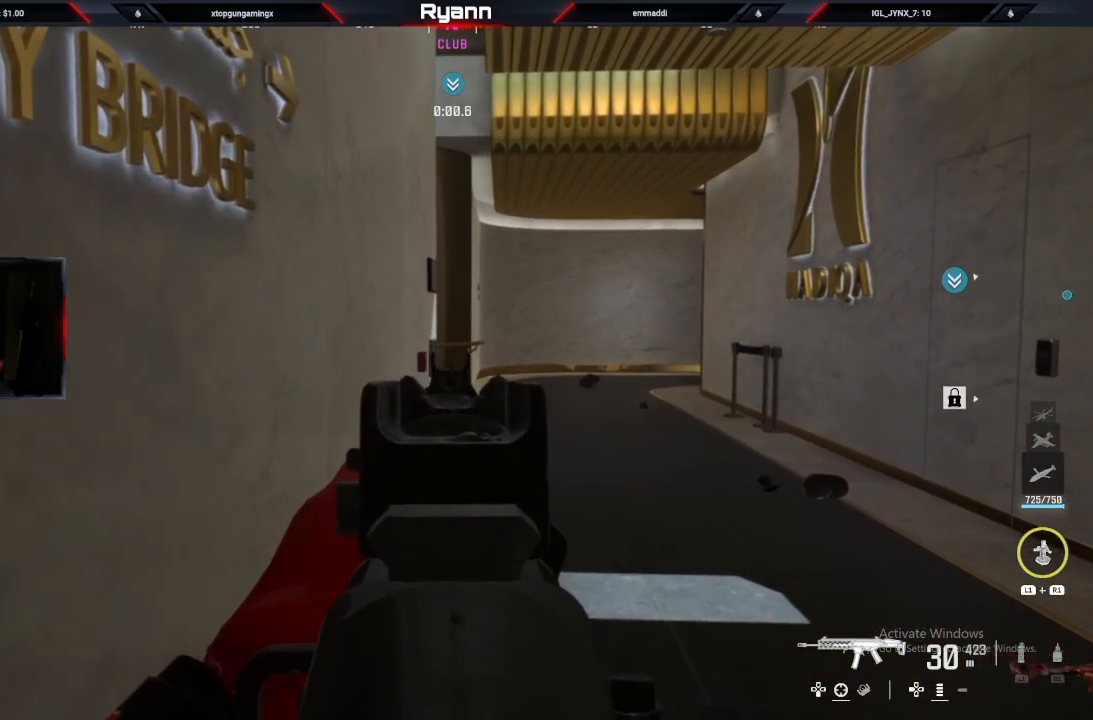
{"buttons": ["L2"], "left_stick": "left", "right_stick": "center", "events": [[50, "left_stick", "center"], [233, "left_stick", "right"], [317, "left_stick", "center"], [367, "left_stick", "left"]]}
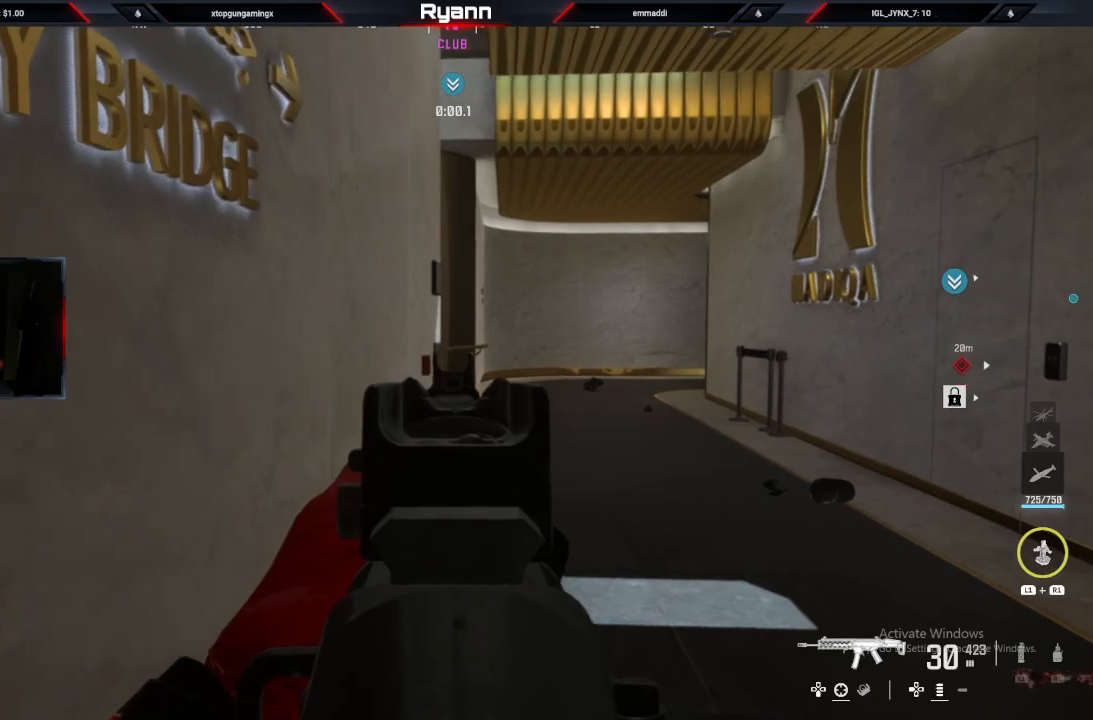
{"buttons": [], "left_stick": "down", "right_stick": "down-right", "events": [[67, "left_stick", "center"], [150, "left_stick", "right"], [150, "right_stick", "down-right"], [267, "L2", "up"], [333, "left_stick", "down"]]}
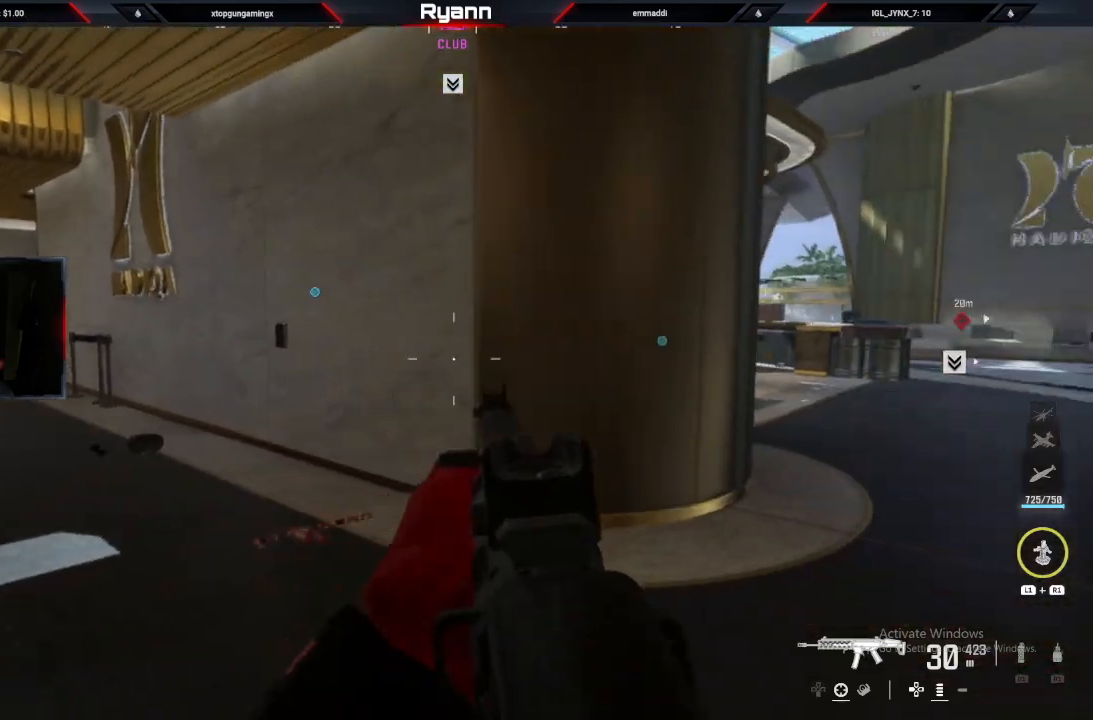
{"buttons": [], "left_stick": "left", "right_stick": "center", "events": [[17, "left_stick", "down-right"], [167, "left_stick", "center"], [200, "right_stick", "center"], [500, "left_stick", "left"]]}
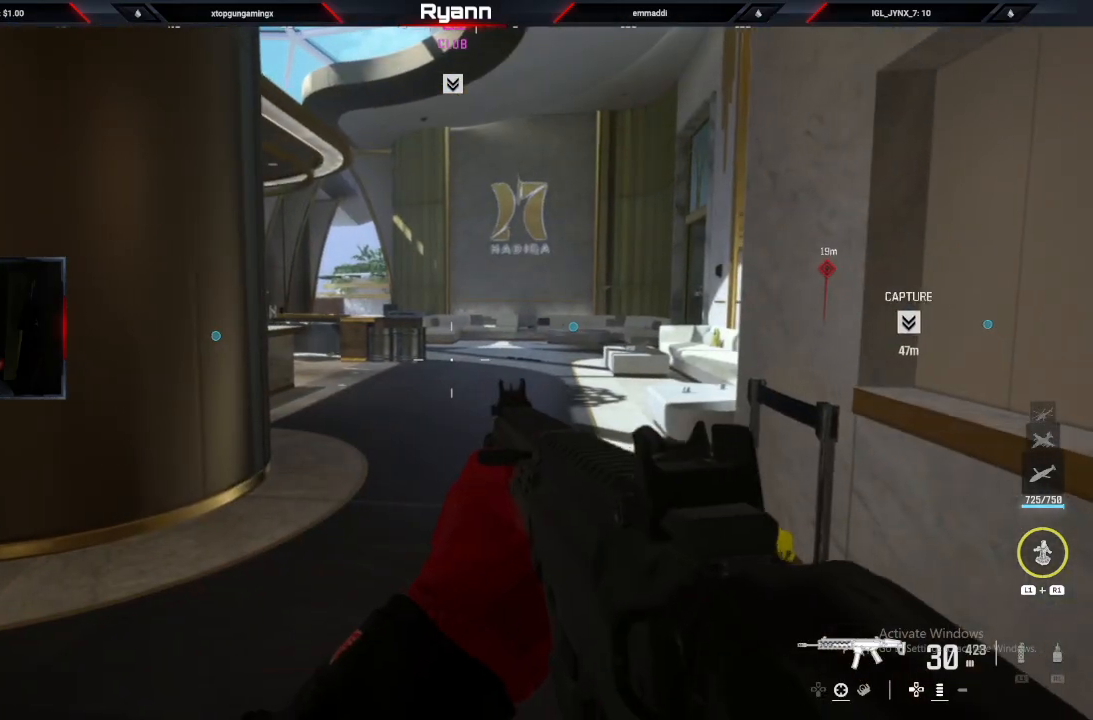
{"buttons": [], "left_stick": "right", "right_stick": "left", "events": [[267, "left_stick", "center"], [317, "right_stick", "left"], [367, "left_stick", "right"]]}
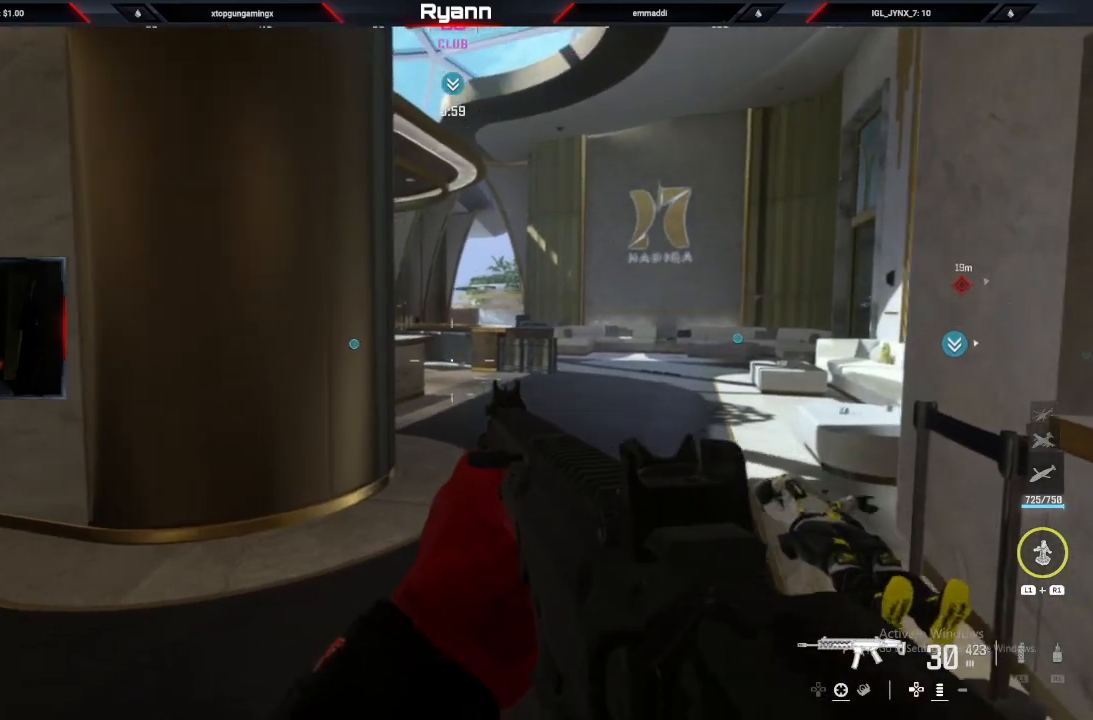
{"buttons": [], "left_stick": "left", "right_stick": "left", "events": [[167, "right_stick", "center"], [250, "left_stick", "center"], [350, "left_stick", "left"], [383, "right_stick", "left"]]}
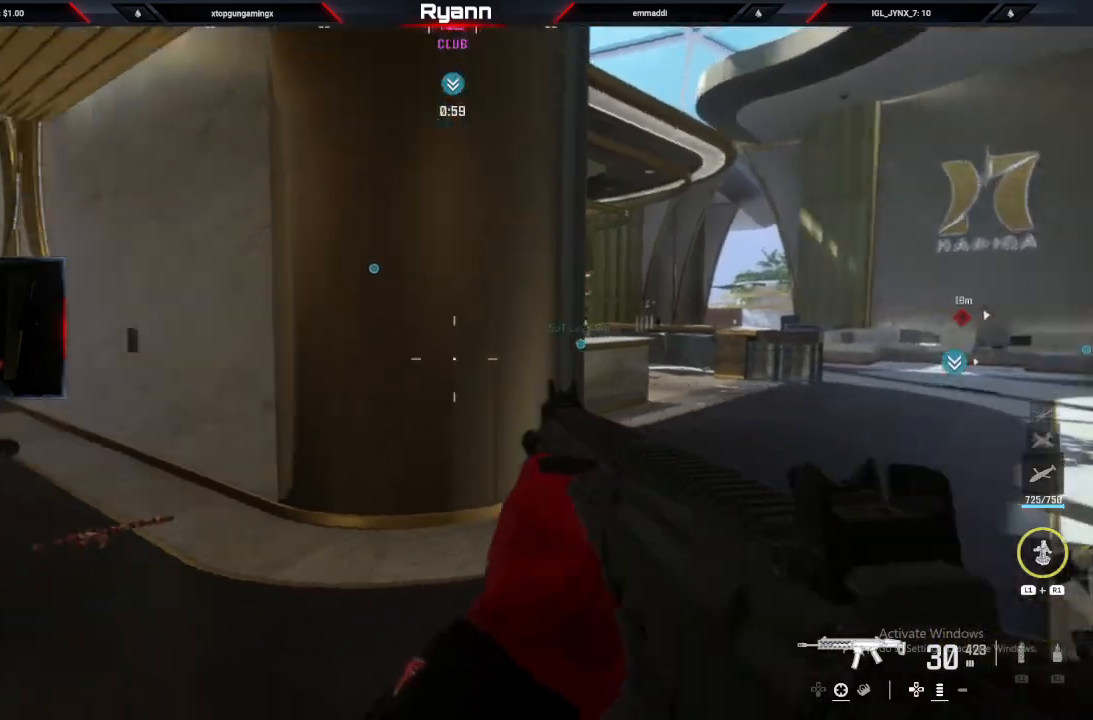
{"buttons": [], "left_stick": "up", "right_stick": "left", "events": [[133, "left_stick", "up"]]}
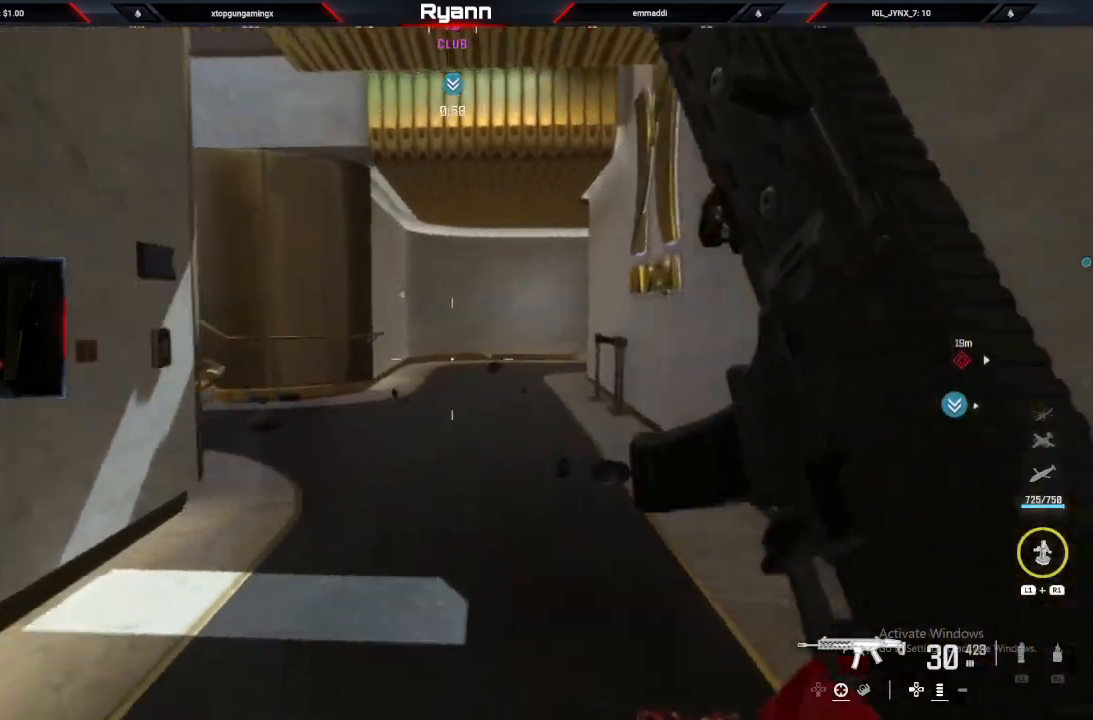
{"buttons": [], "left_stick": "up", "right_stick": "left", "events": [[17, "right_stick", "down-left"], [67, "CIRCLE", "down"], [200, "CIRCLE", "up"], [300, "CROSS", "down"], [333, "right_stick", "right"], [467, "CROSS", "up"], [500, "right_stick", "left"]]}
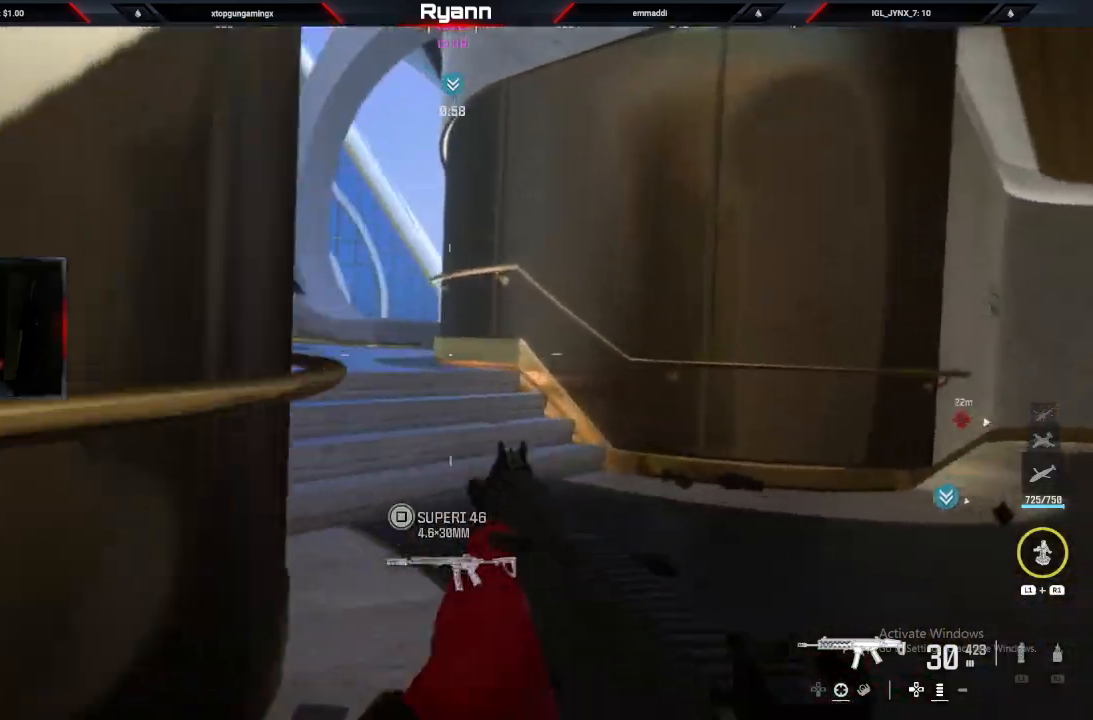
{"buttons": [], "left_stick": "up", "right_stick": "left", "events": []}
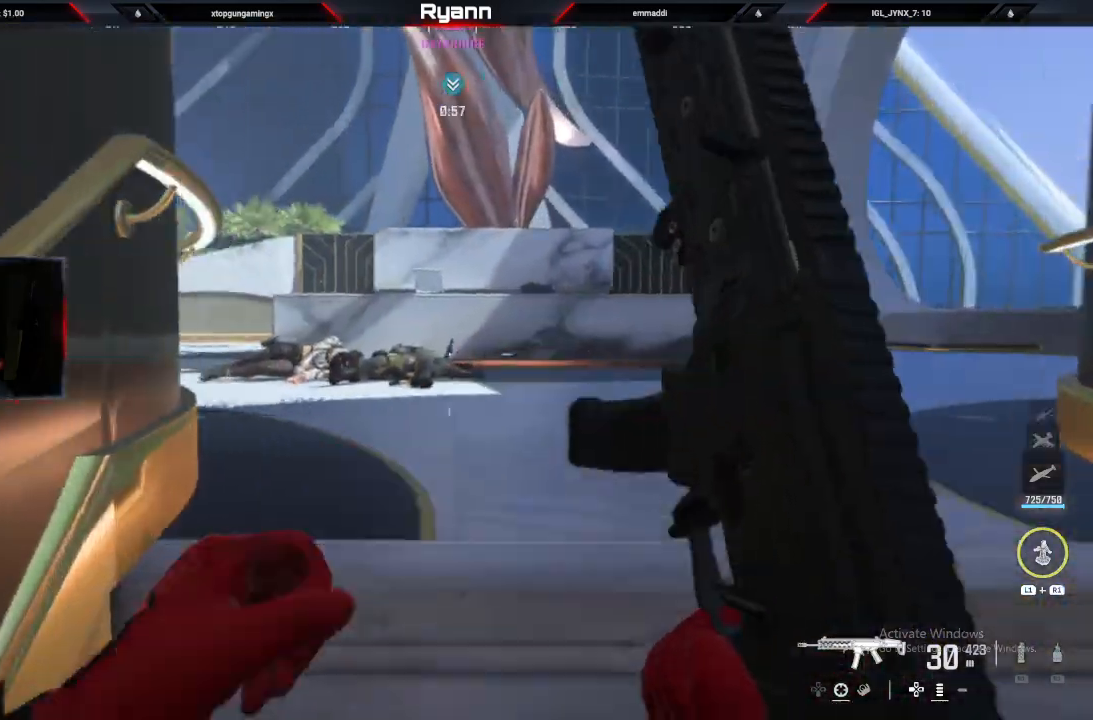
{"buttons": ["L2"], "left_stick": "up", "right_stick": "center", "events": [[317, "L2", "down"], [483, "right_stick", "center"]]}
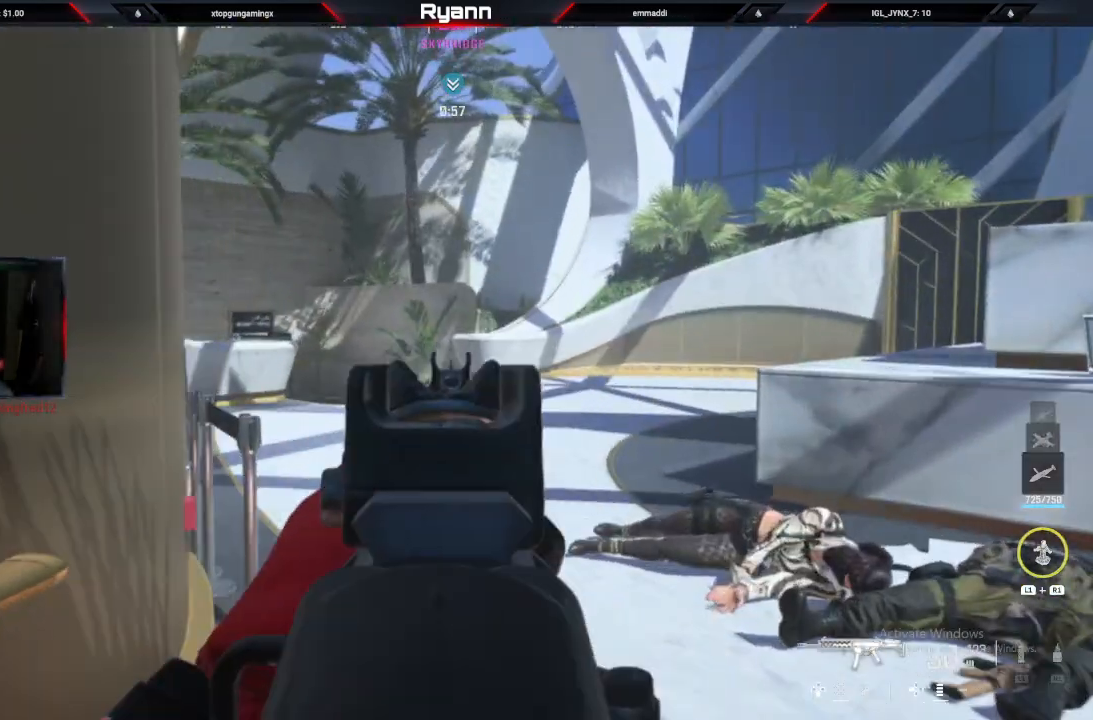
{"buttons": [], "left_stick": "up", "right_stick": "center", "events": [[50, "right_stick", "down-left"], [133, "L2", "up"], [217, "right_stick", "center"], [233, "L3", "down"], [350, "L3", "up"]]}
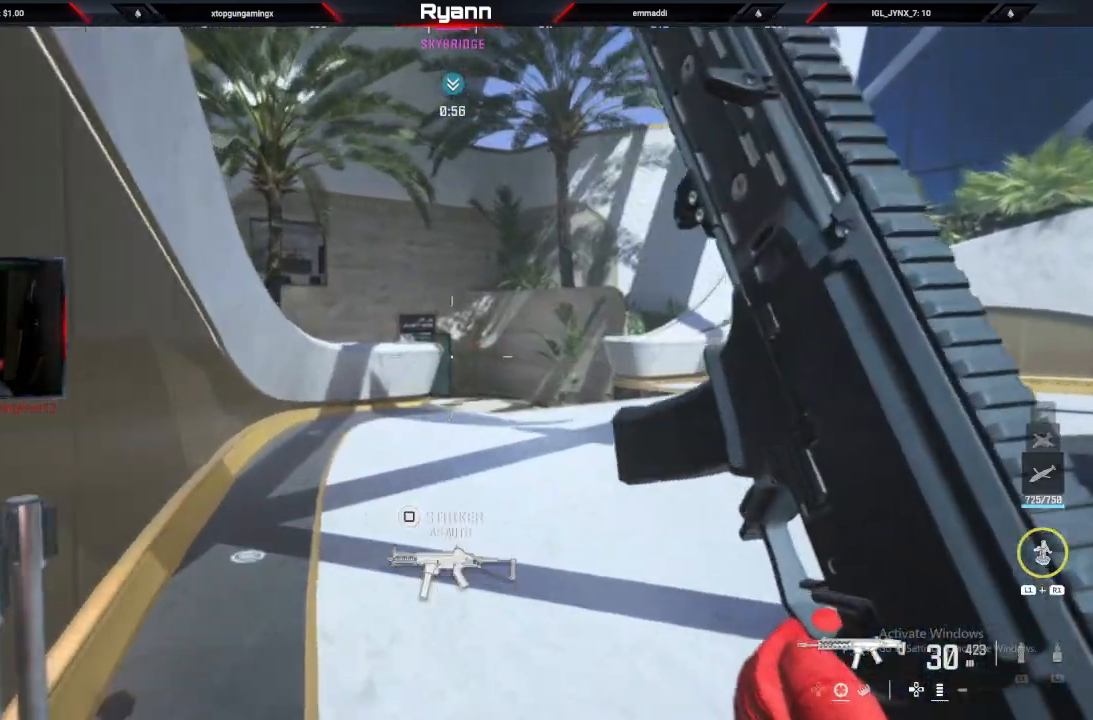
{"buttons": ["L2"], "left_stick": "up-right", "right_stick": "up-left", "events": [[217, "right_stick", "left"], [283, "right_stick", "up-left"], [317, "left_stick", "up-right"], [367, "L2", "down"]]}
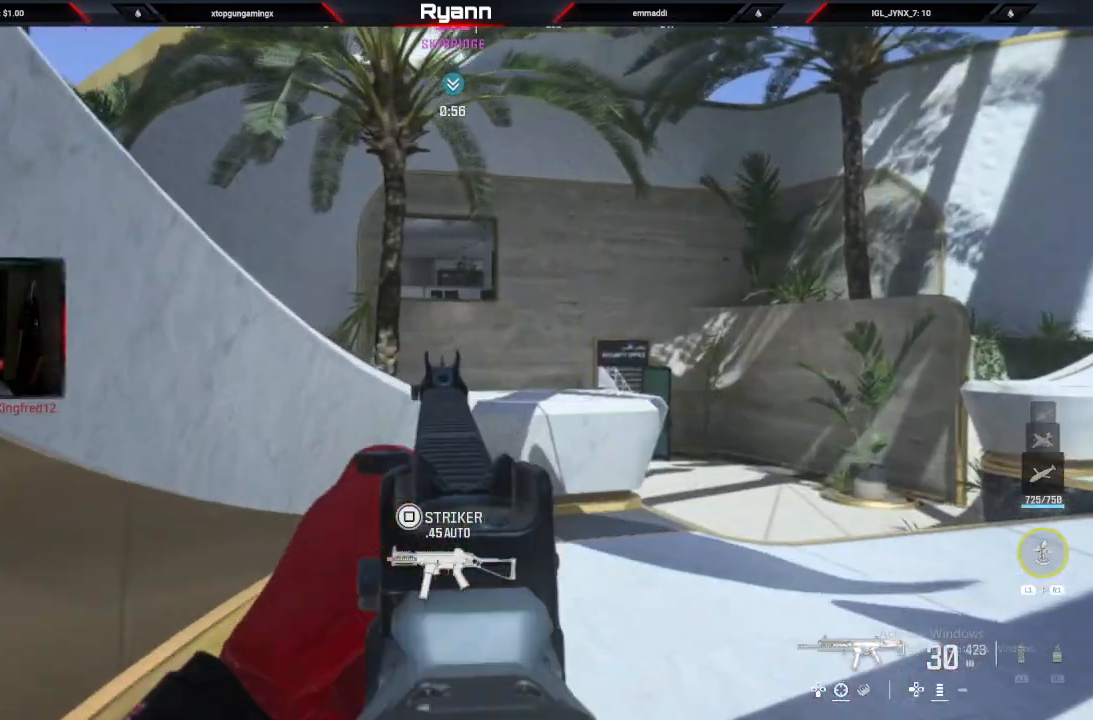
{"buttons": [], "left_stick": "up-right", "right_stick": "right", "events": [[117, "L2", "up"], [183, "right_stick", "right"], [267, "L3", "down"], [450, "L3", "up"]]}
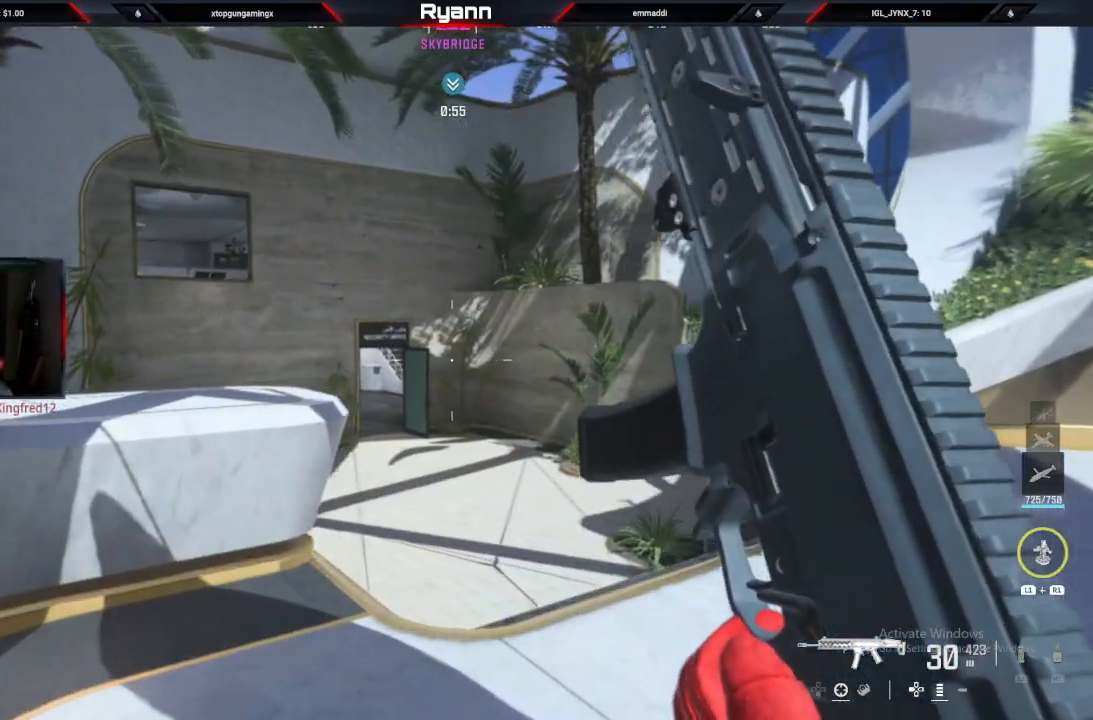
{"buttons": [], "left_stick": "up-right", "right_stick": "left", "events": [[33, "right_stick", "center"], [50, "CIRCLE", "down"], [83, "right_stick", "down-left"], [167, "CIRCLE", "up"], [233, "right_stick", "center"], [300, "CROSS", "down"], [433, "CROSS", "up"], [450, "right_stick", "left"]]}
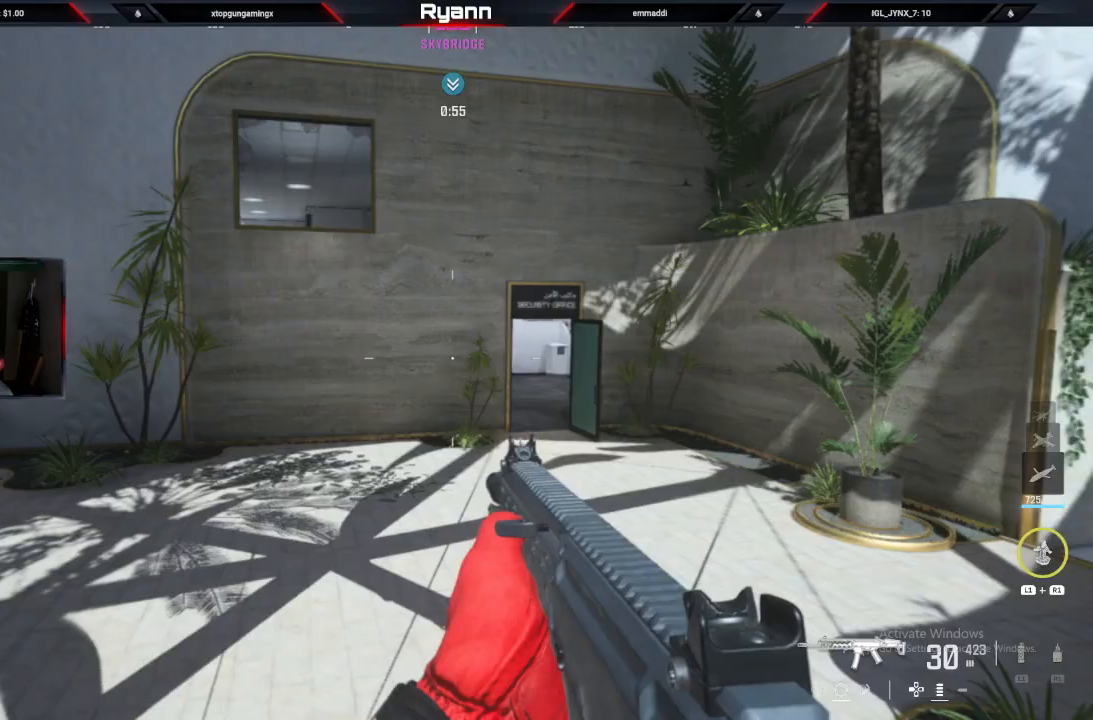
{"buttons": [], "left_stick": "up-right", "right_stick": "right", "events": [[117, "L3", "down"], [117, "left_stick", "up"], [167, "right_stick", "center"], [283, "L3", "up"], [283, "left_stick", "up-right"], [317, "right_stick", "right"]]}
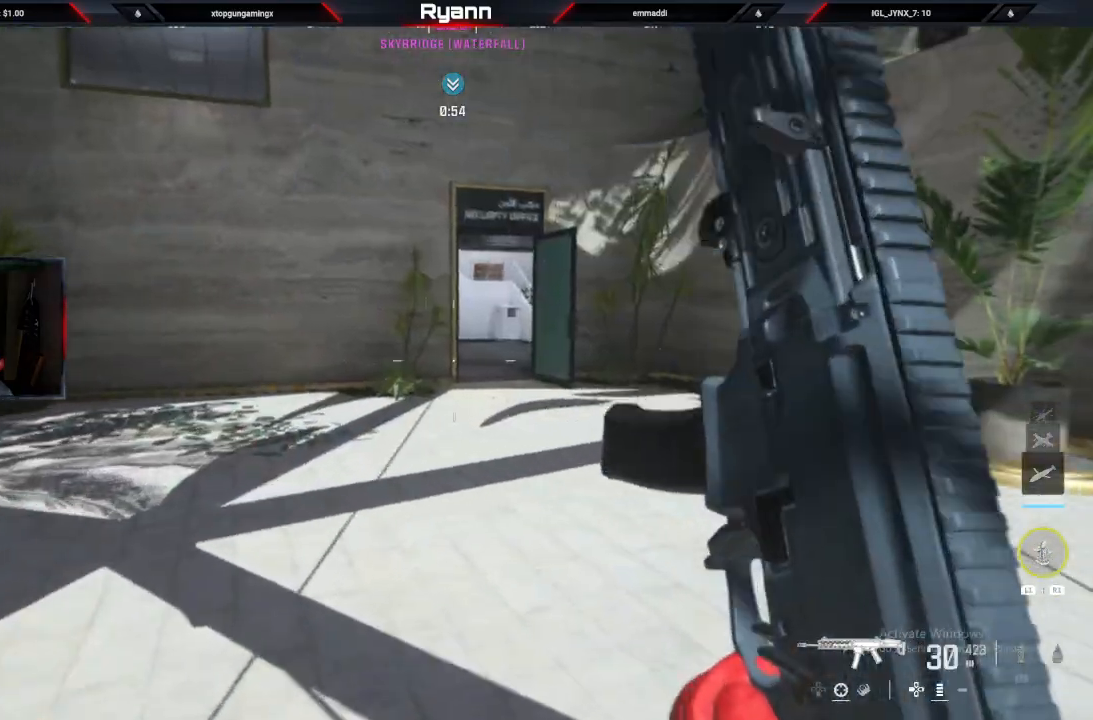
{"buttons": [], "left_stick": "up-right", "right_stick": "down", "events": [[333, "right_stick", "center"], [433, "right_stick", "down"]]}
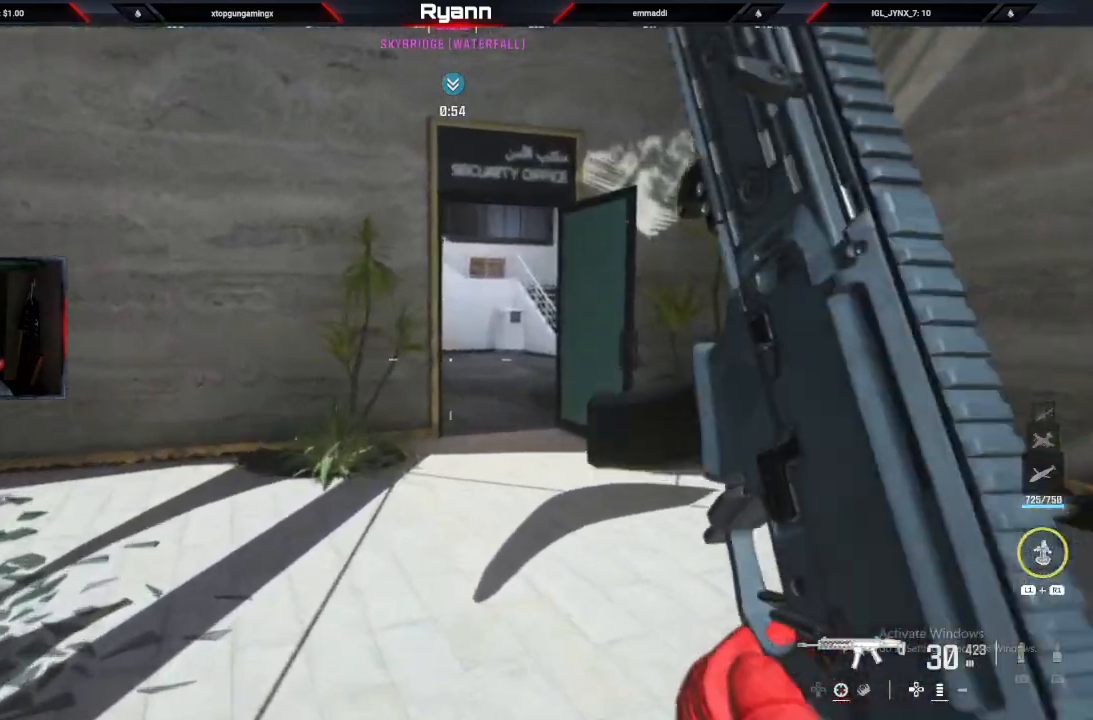
{"buttons": ["CIRCLE"], "left_stick": "up-right", "right_stick": "down", "events": [[433, "CIRCLE", "down"]]}
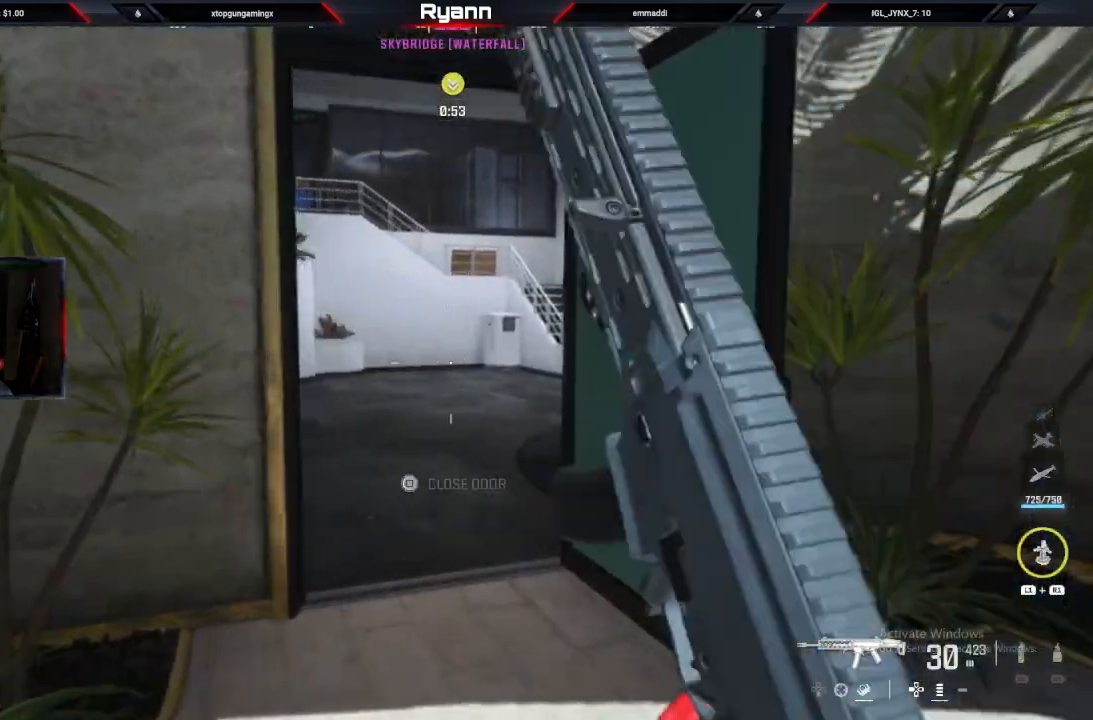
{"buttons": [], "left_stick": "up", "right_stick": "right"}
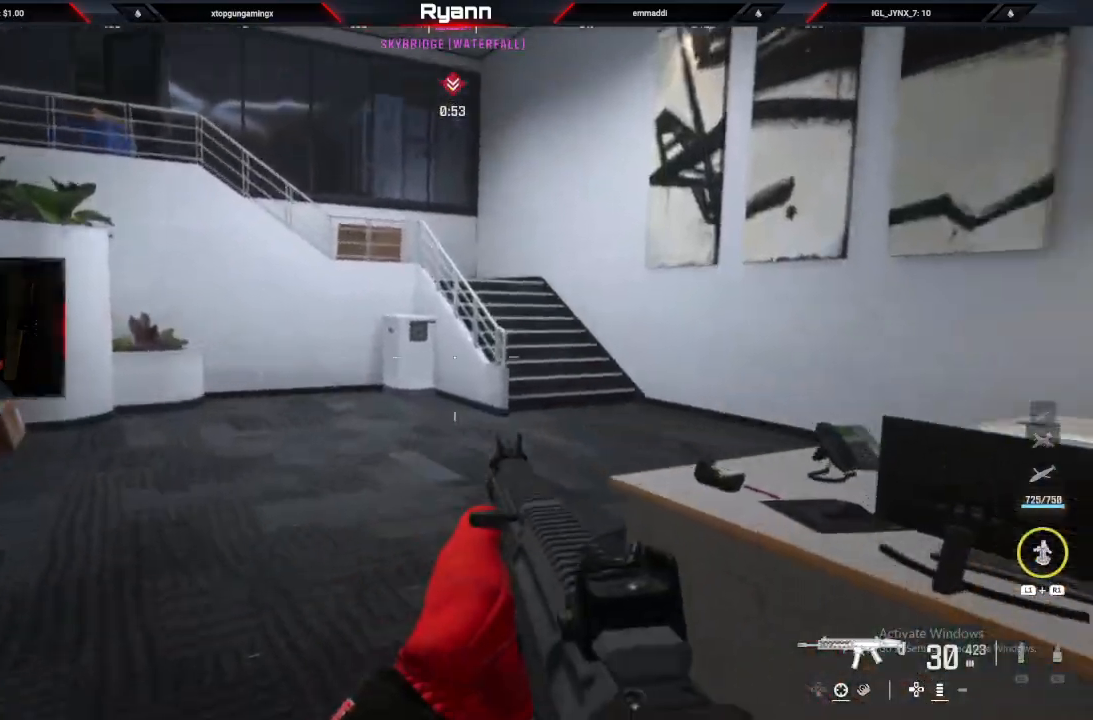
{"buttons": [], "left_stick": "up", "right_stick": "center", "events": [[33, "L3", "down"], [83, "right_stick", "center"], [233, "L3", "up"]]}
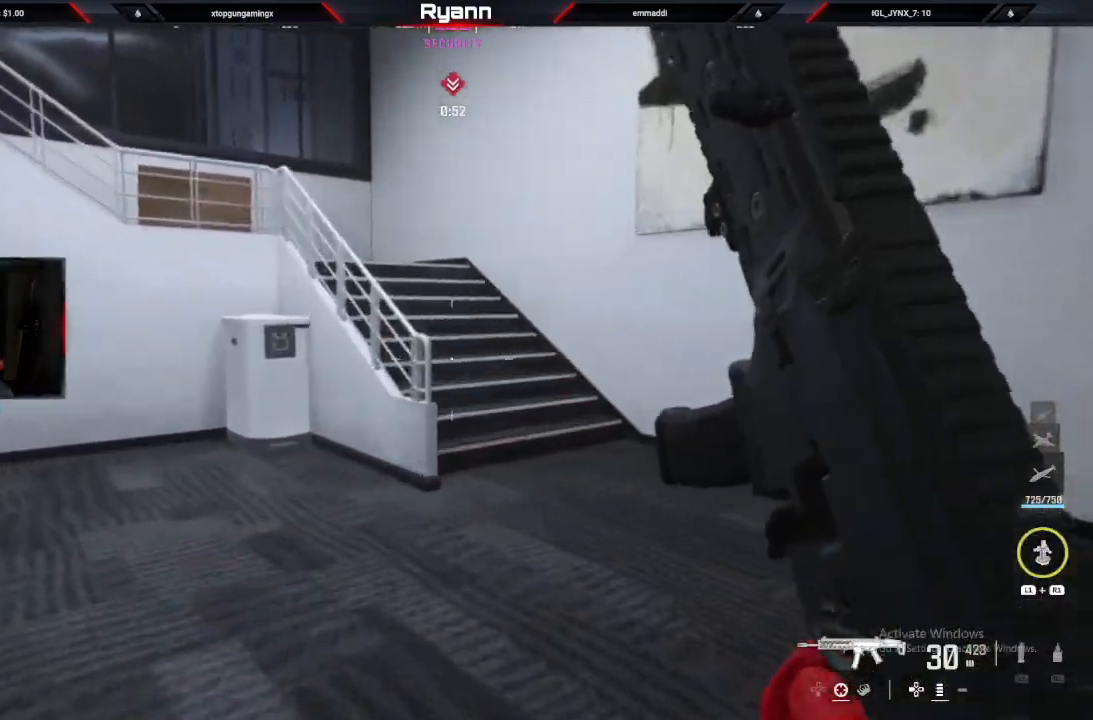
{"buttons": ["CROSS"], "left_stick": "up", "right_stick": "down-left", "events": [[133, "CIRCLE", "down"], [317, "CIRCLE", "up"], [367, "right_stick", "down-left"], [400, "CROSS", "down"]]}
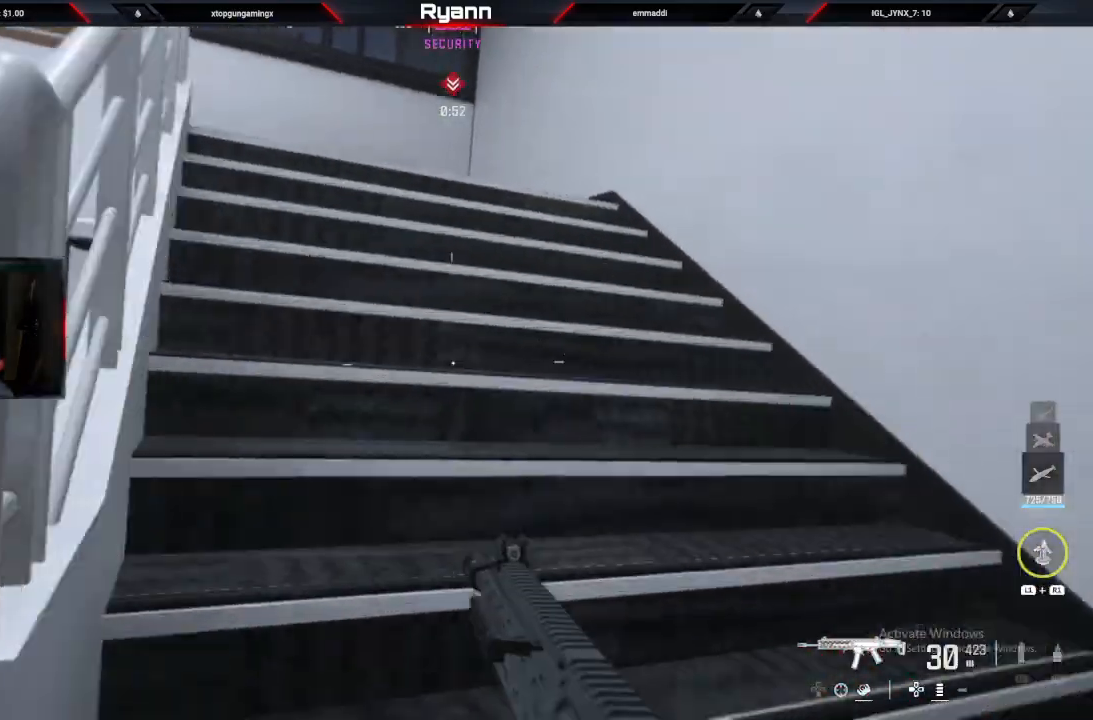
{"buttons": [], "left_stick": "up", "right_stick": "left", "events": [[50, "right_stick", "left"], [67, "CROSS", "up"], [133, "L3", "down"], [233, "right_stick", "up"], [433, "right_stick", "left"], [450, "L3", "up"]]}